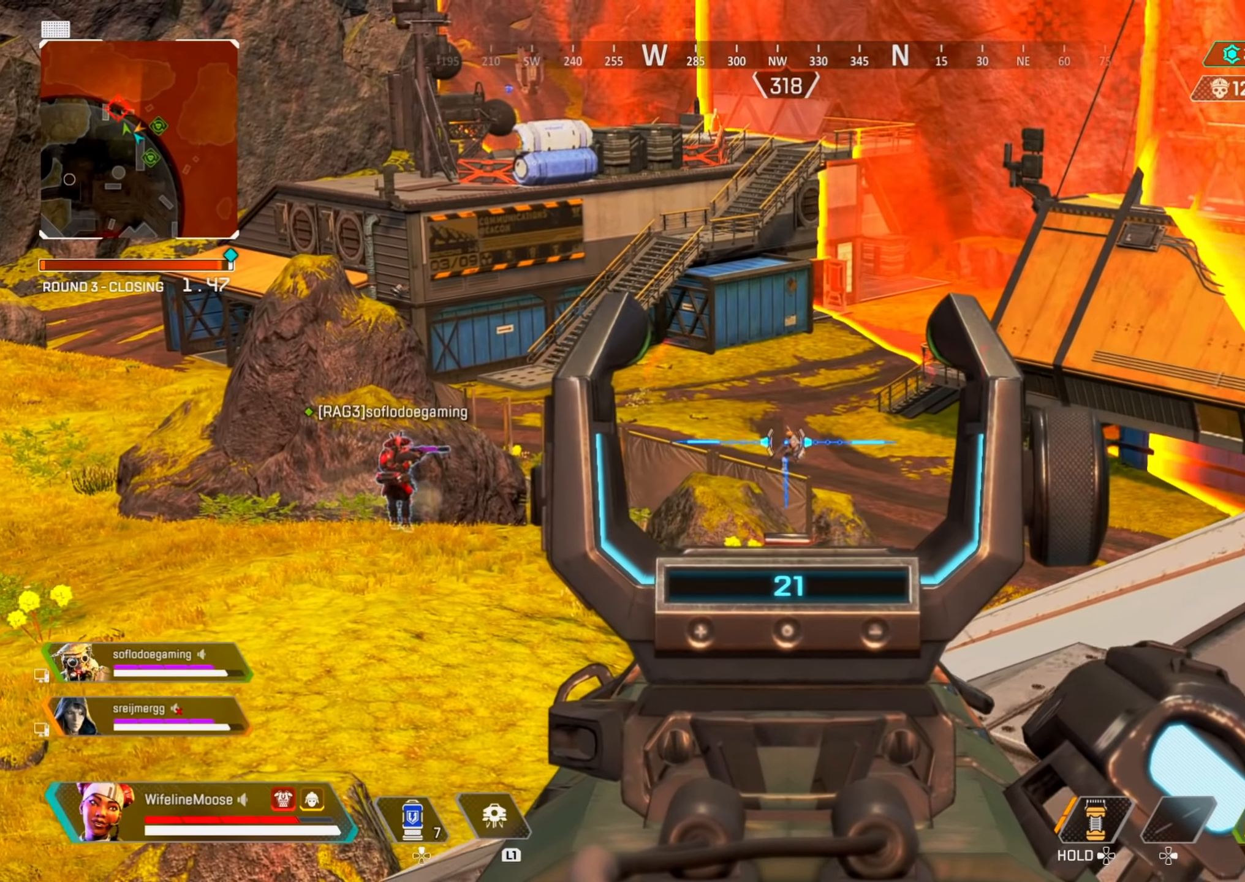
Gameplay with a controller (PlayStation layout); each line is a JSON object with the inputs held at the frame after it. "events" lists button and stick changes between this image and that frame as [ms after this image, input, new state], when the widget could be followed in between.
{"buttons": ["L2"], "left_stick": "up-right", "right_stick": "left", "events": [[267, "left_stick", "up-right"], [484, "right_stick", "left"]]}
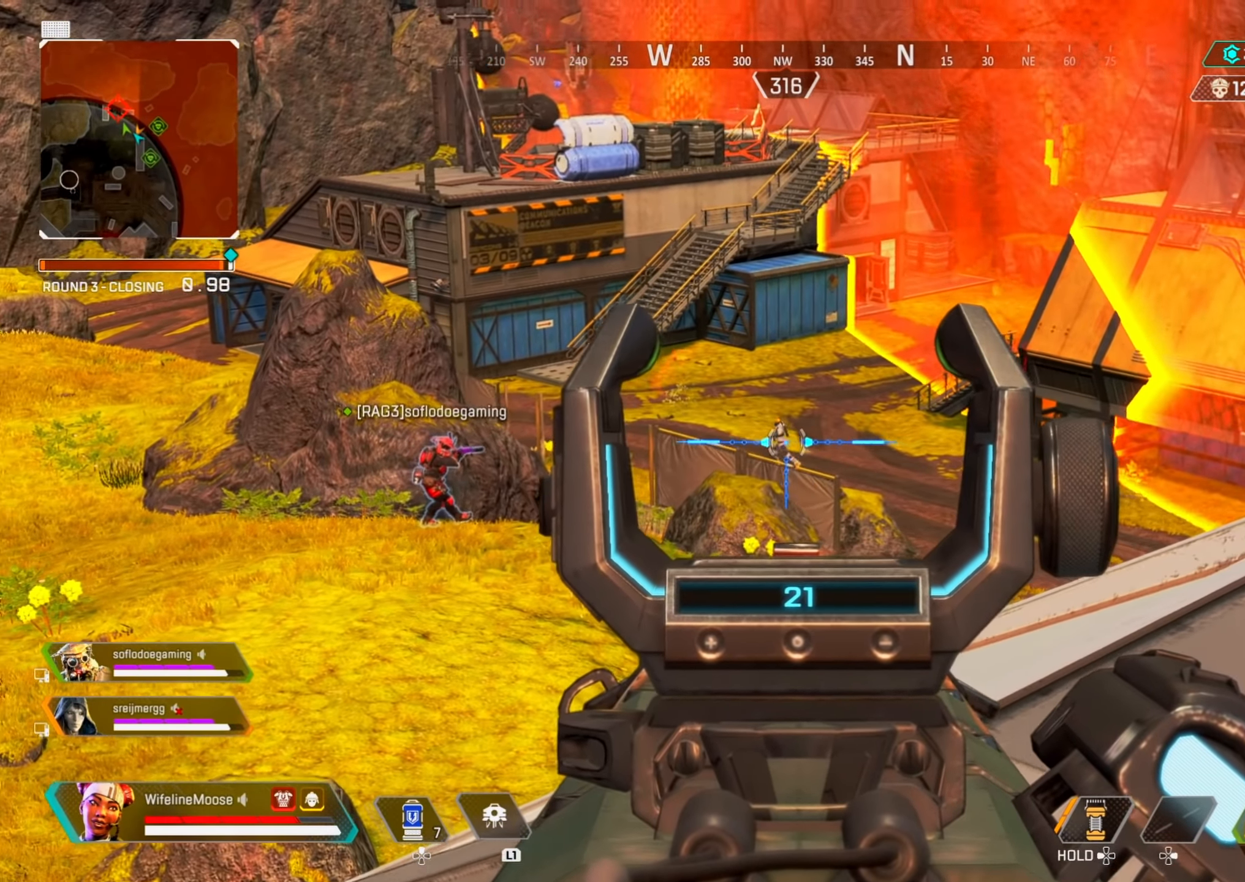
{"buttons": ["L2"], "left_stick": "left", "right_stick": "center", "events": [[133, "R2", "down"], [133, "right_stick", "center"], [383, "R2", "up"], [383, "left_stick", "left"], [383, "right_stick", "down"], [433, "right_stick", "center"]]}
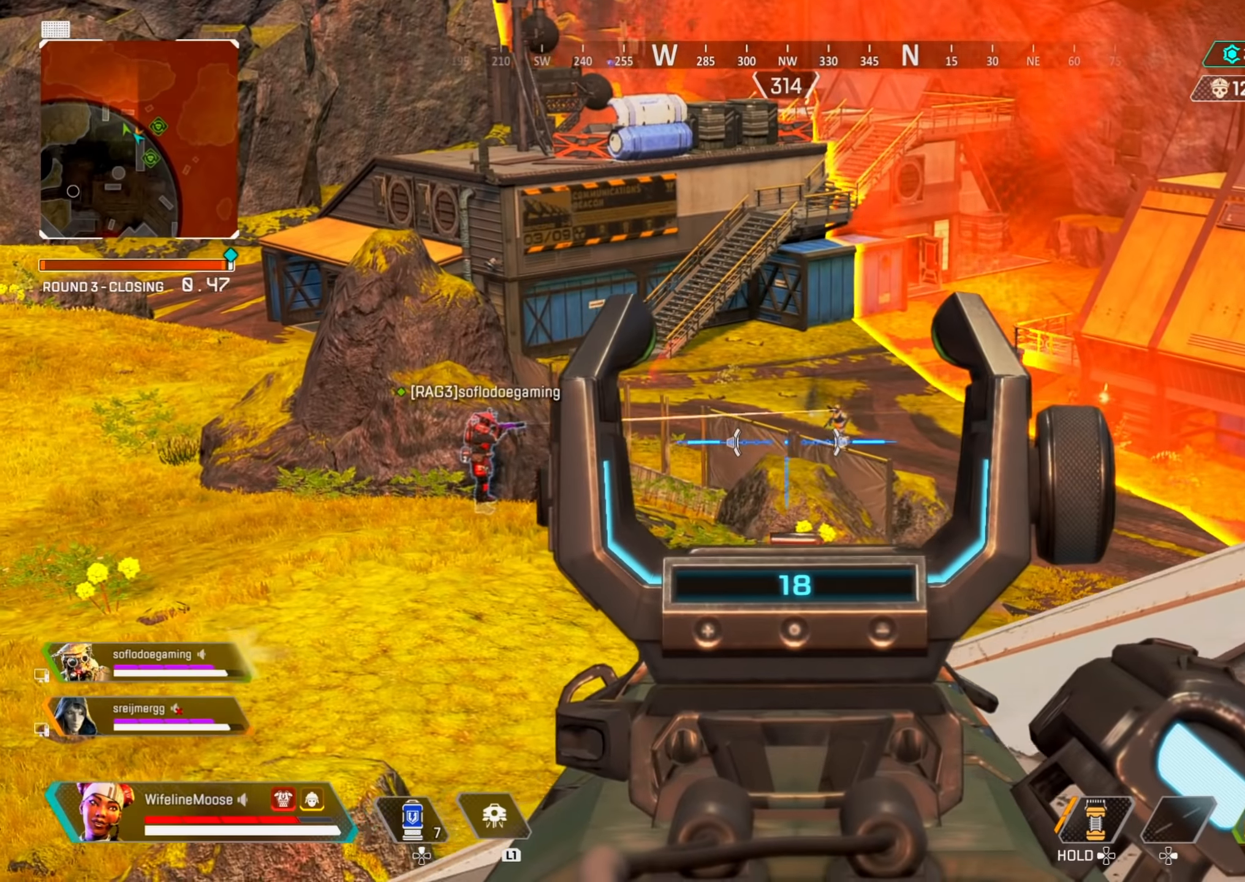
{"buttons": ["L2"], "left_stick": "left", "right_stick": "left", "events": [[267, "left_stick", "center"], [483, "left_stick", "left"], [483, "right_stick", "left"]]}
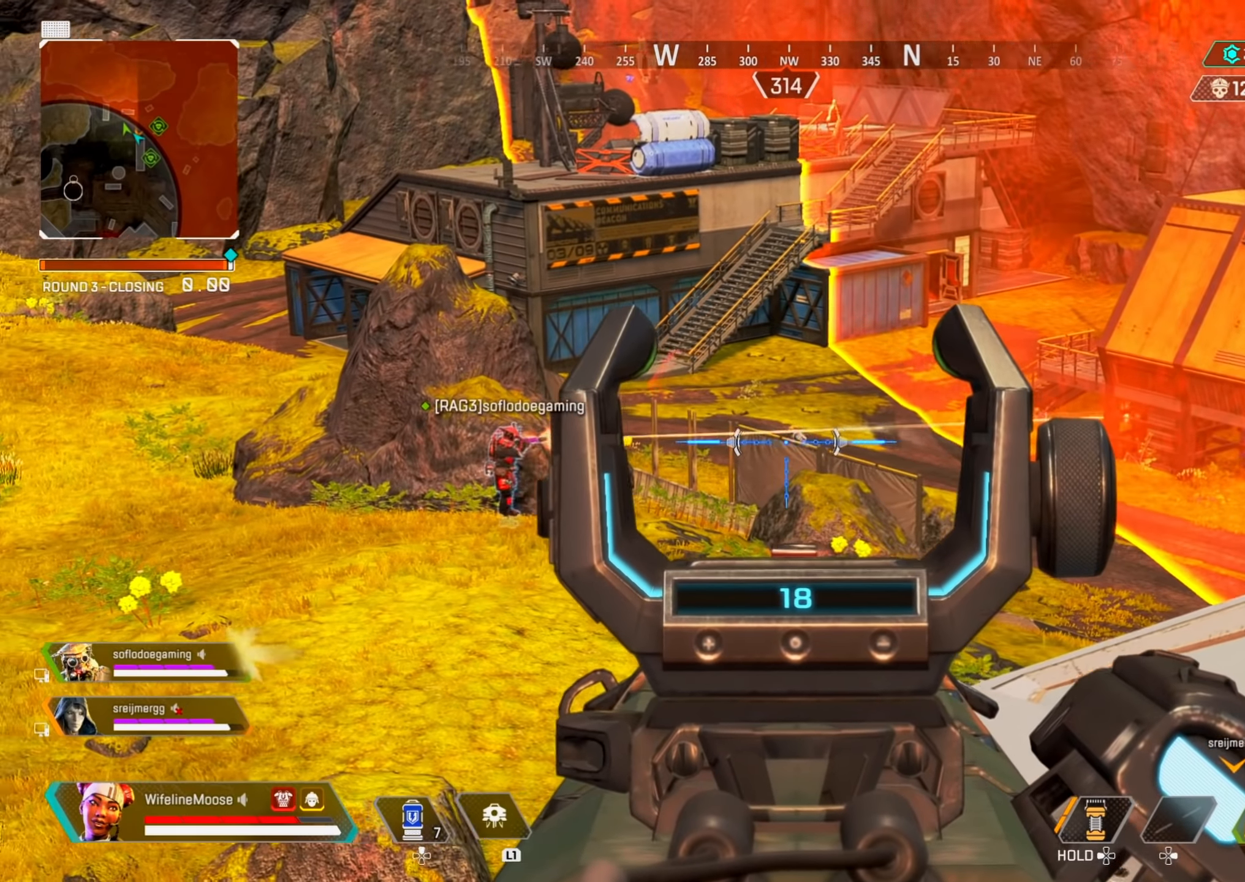
{"buttons": ["L2"], "left_stick": "down-right", "right_stick": "center", "events": [[167, "right_stick", "center"], [234, "right_stick", "right"], [267, "left_stick", "down-right"], [451, "right_stick", "center"]]}
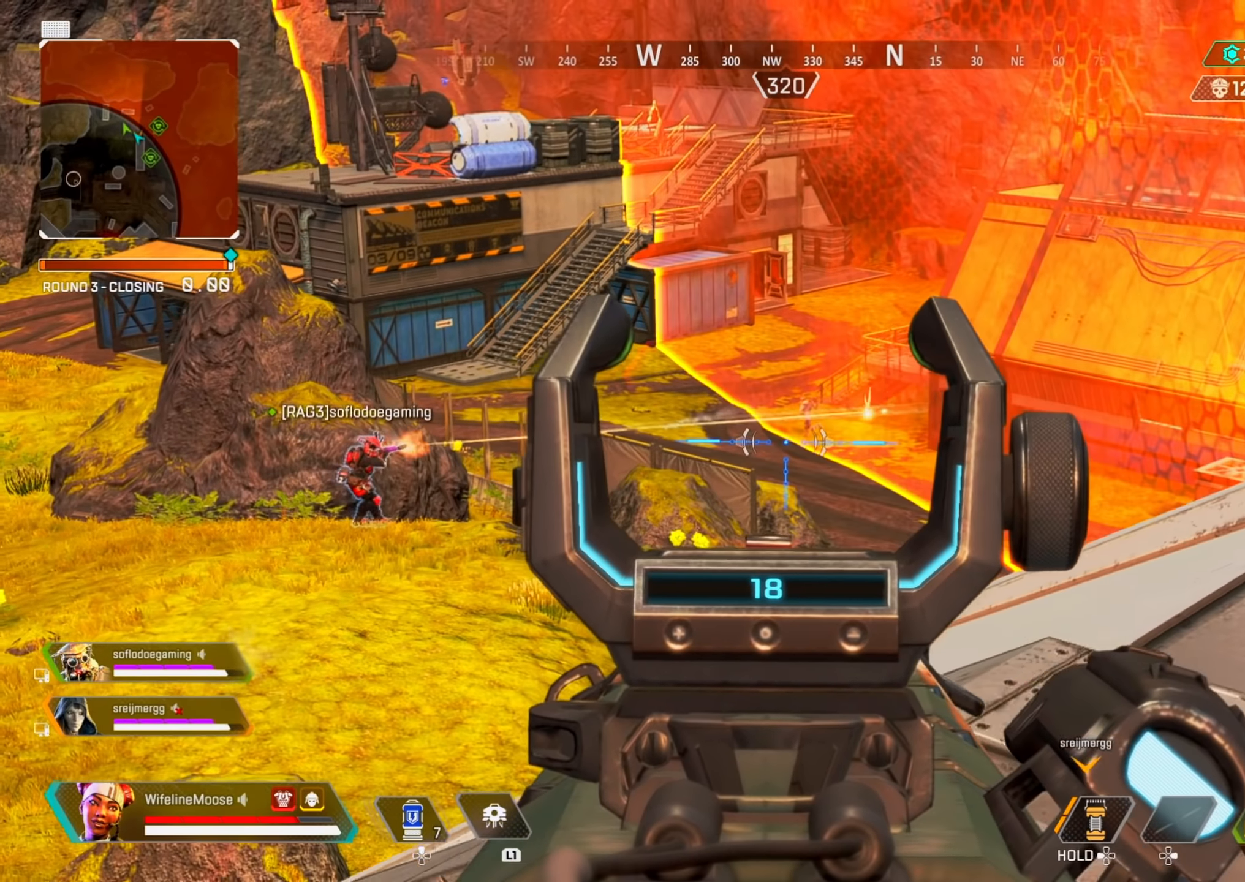
{"buttons": ["L2"], "left_stick": "center", "right_stick": "center", "events": [[267, "right_stick", "left"], [433, "left_stick", "center"], [433, "right_stick", "center"]]}
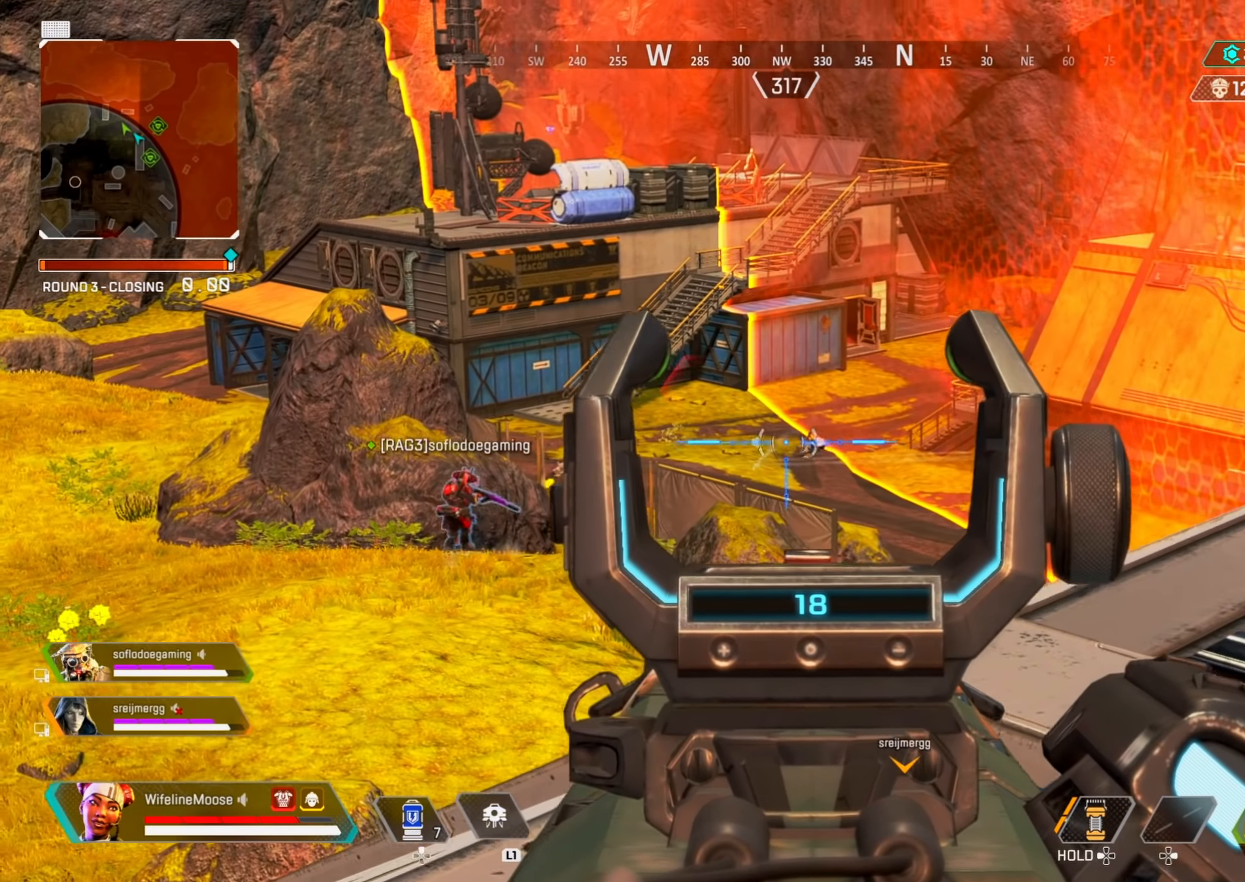
{"buttons": ["CIRCLE", "L2"], "left_stick": "down-right", "right_stick": "center", "events": [[17, "left_stick", "up"], [334, "R2", "down"], [334, "left_stick", "right"], [351, "right_stick", "down"], [401, "R2", "up"], [401, "left_stick", "down-right"], [434, "right_stick", "center"], [451, "CIRCLE", "down"]]}
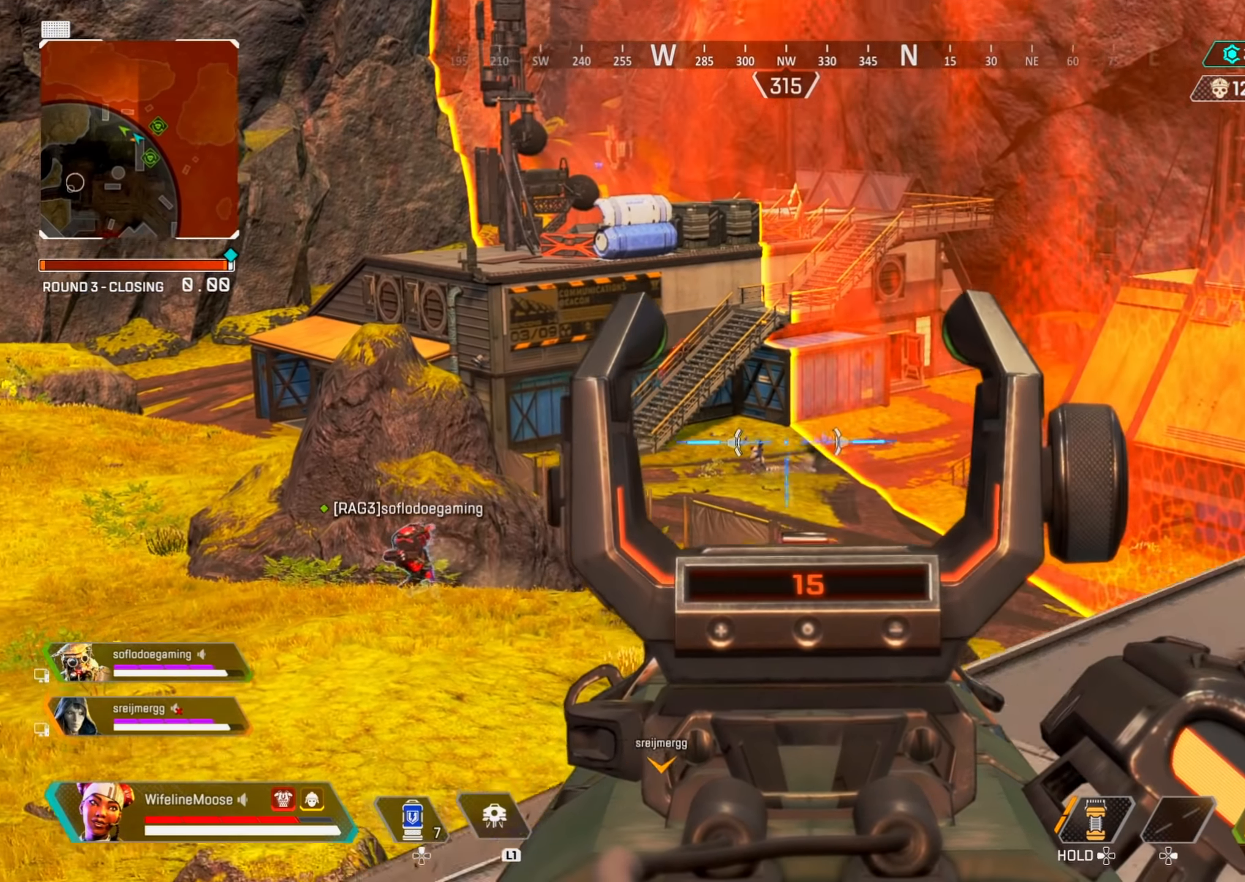
{"buttons": ["L2"], "left_stick": "up-left", "right_stick": "left", "events": [[33, "right_stick", "left"], [83, "CIRCLE", "up"], [83, "left_stick", "center"], [133, "left_stick", "up-left"], [167, "right_stick", "center"], [183, "CIRCLE", "down"], [300, "CIRCLE", "up"], [400, "right_stick", "left"]]}
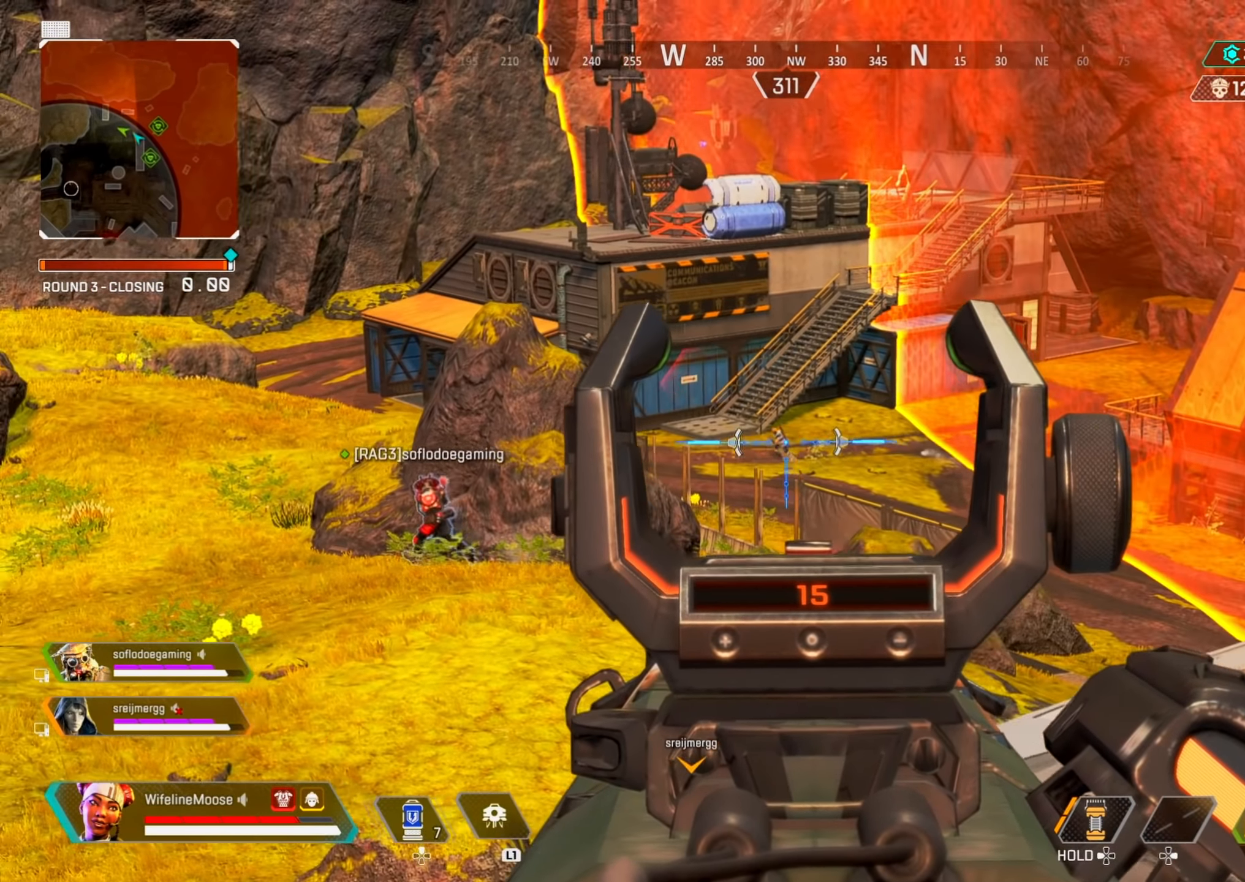
{"buttons": ["L2"], "left_stick": "right", "right_stick": "down-left", "events": [[117, "R2", "down"], [134, "right_stick", "center"], [150, "left_stick", "up-right"], [217, "left_stick", "right"], [284, "R2", "up"], [300, "CIRCLE", "down"], [434, "CIRCLE", "up"], [434, "right_stick", "down-left"]]}
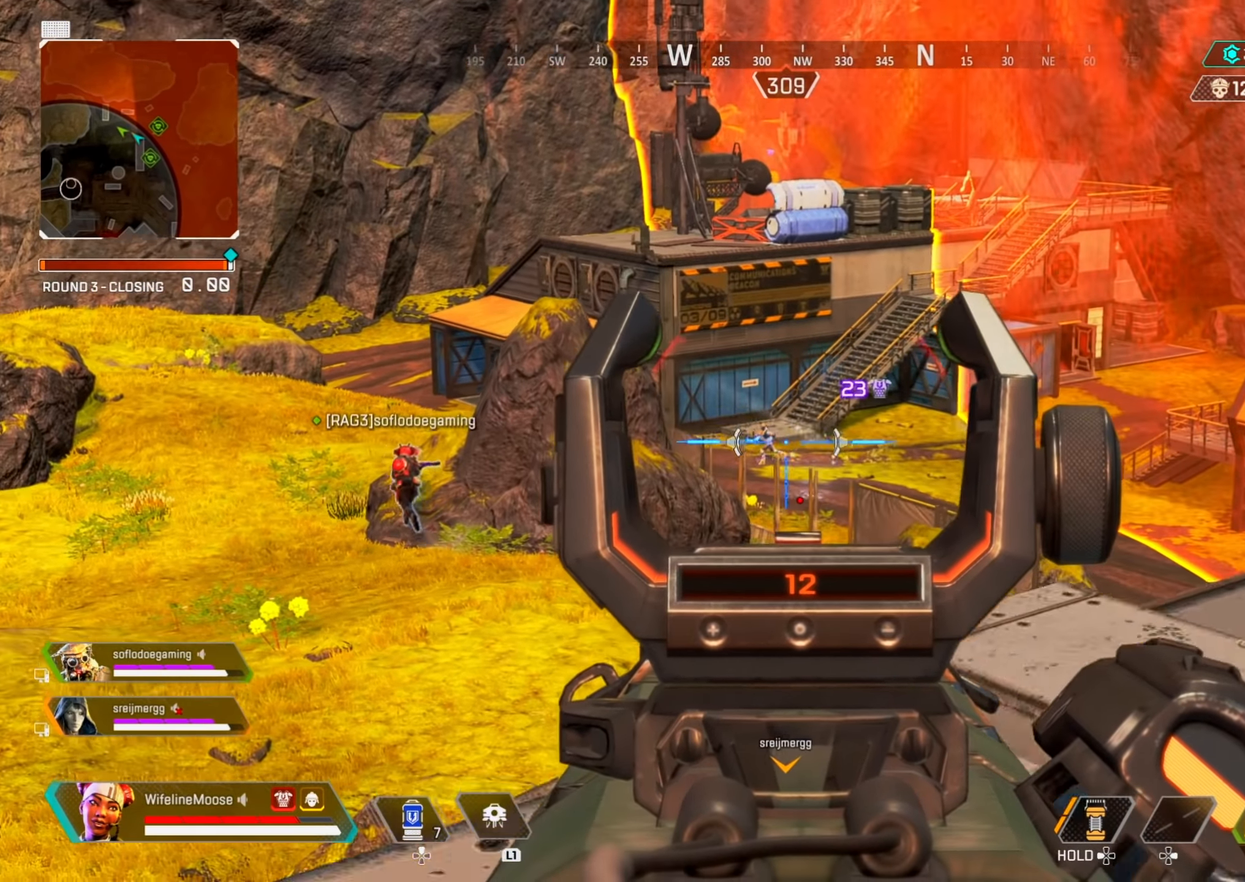
{"buttons": ["L2"], "left_stick": "right", "right_stick": "left", "events": [[33, "CIRCLE", "down"], [33, "right_stick", "center"], [133, "right_stick", "left"], [150, "CIRCLE", "up"]]}
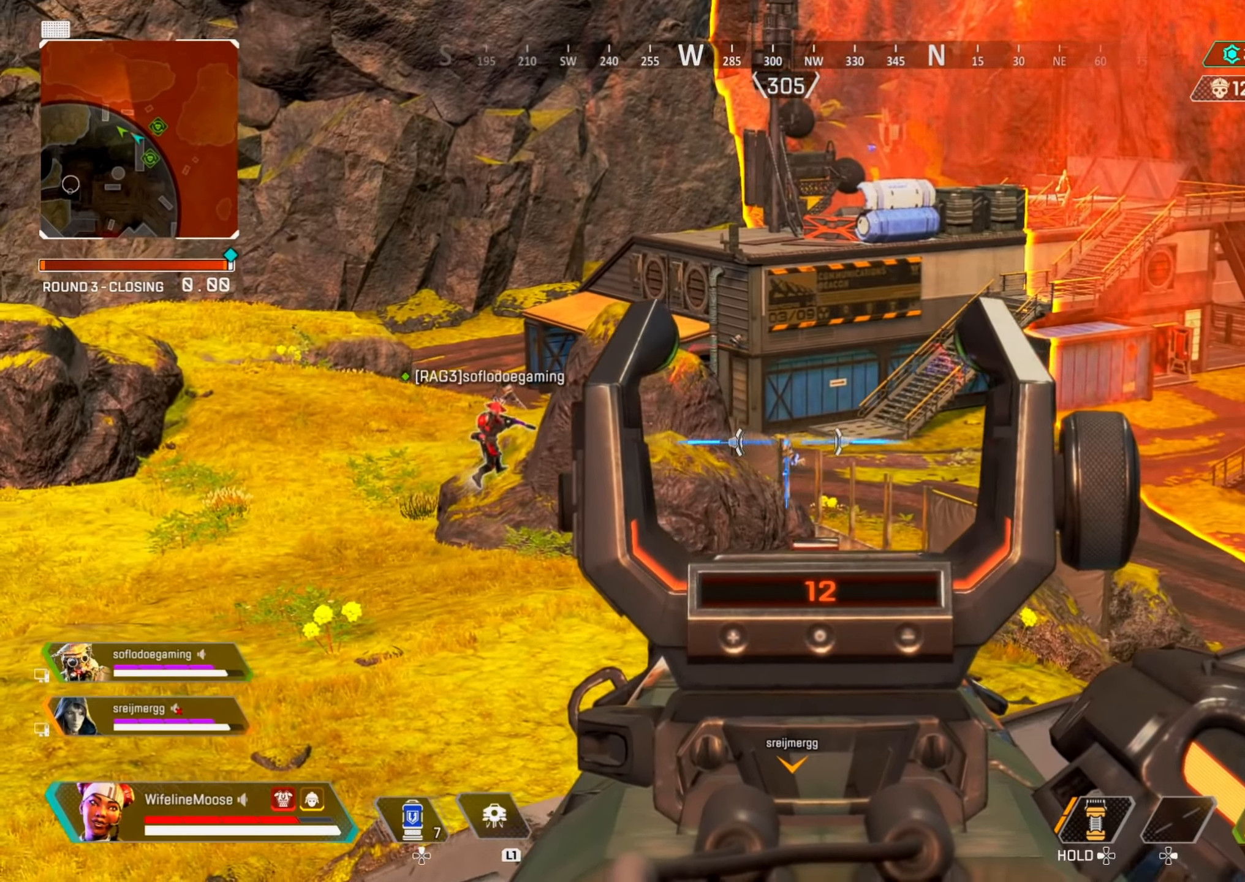
{"buttons": ["L2", "R1"], "left_stick": "down-right", "right_stick": "center", "events": [[34, "R2", "down"], [117, "right_stick", "down-left"], [184, "R2", "up"], [200, "left_stick", "down-right"], [200, "right_stick", "center"], [467, "R1", "down"]]}
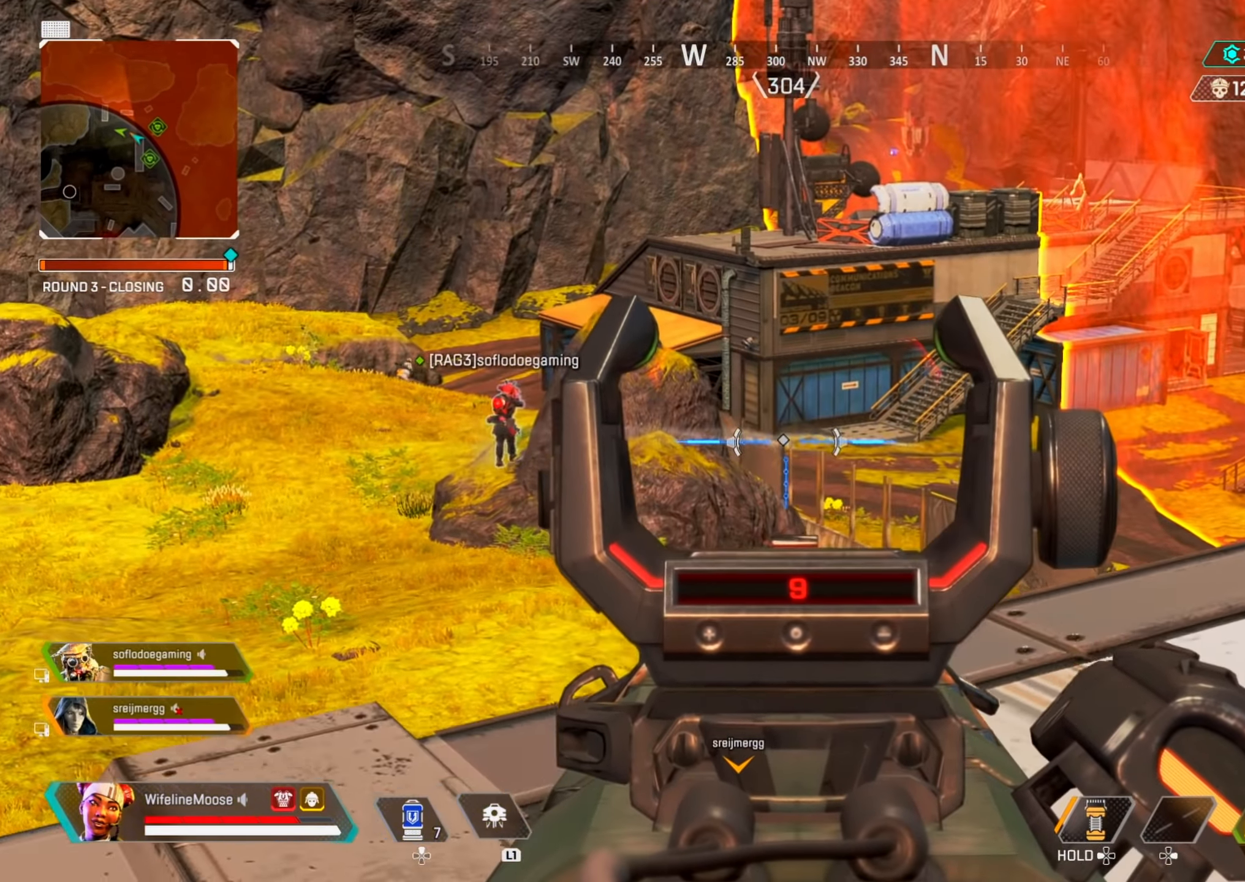
{"buttons": ["CIRCLE"], "left_stick": "down-right", "right_stick": "center", "events": [[50, "R1", "up"], [133, "R1", "down"], [233, "R1", "up"], [250, "L2", "up"], [350, "SQUARE", "down"], [417, "SQUARE", "up"], [500, "CIRCLE", "down"]]}
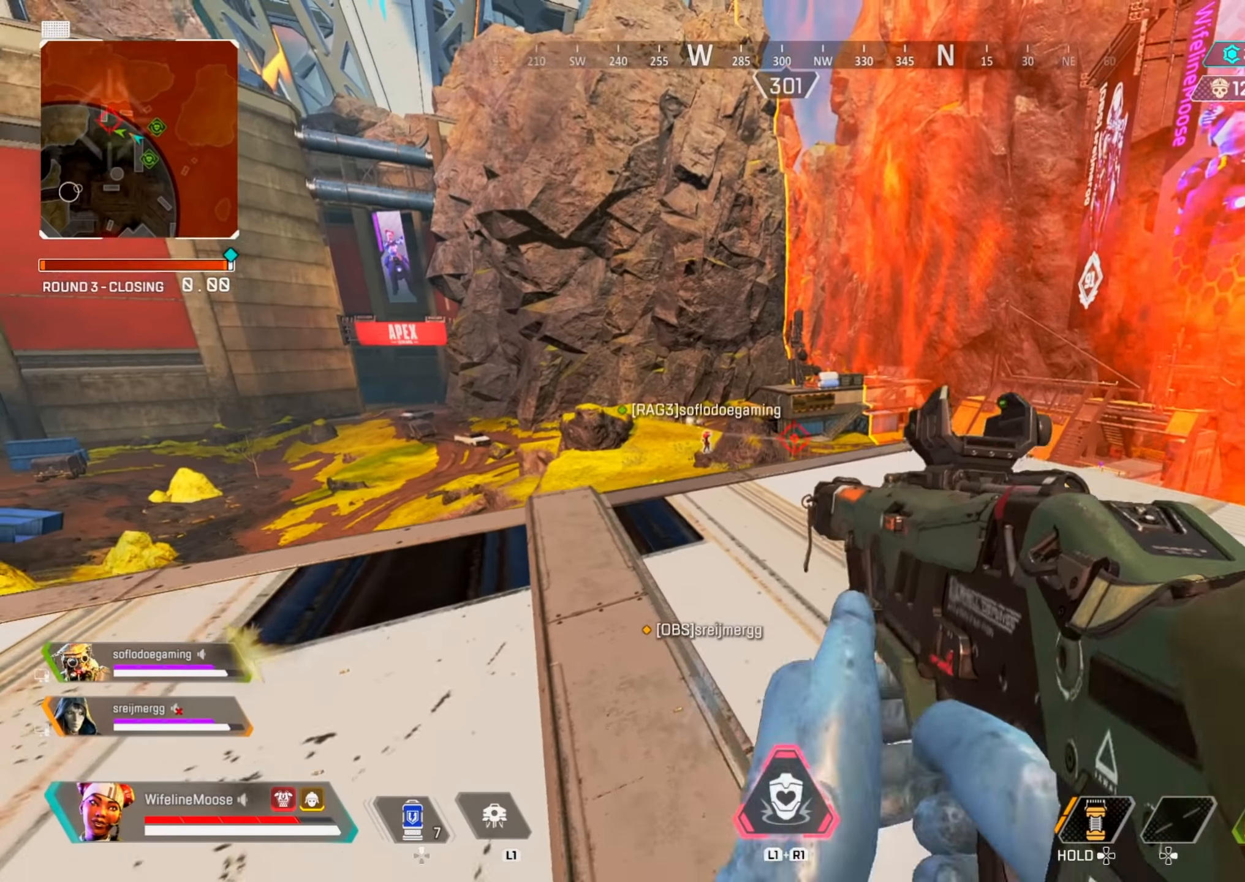
{"buttons": ["CIRCLE"], "left_stick": "down-right", "right_stick": "center", "events": [[117, "CIRCLE", "up"], [317, "CROSS", "down"], [333, "left_stick", "right"], [450, "CIRCLE", "down"], [450, "left_stick", "down-right"], [467, "CROSS", "up"]]}
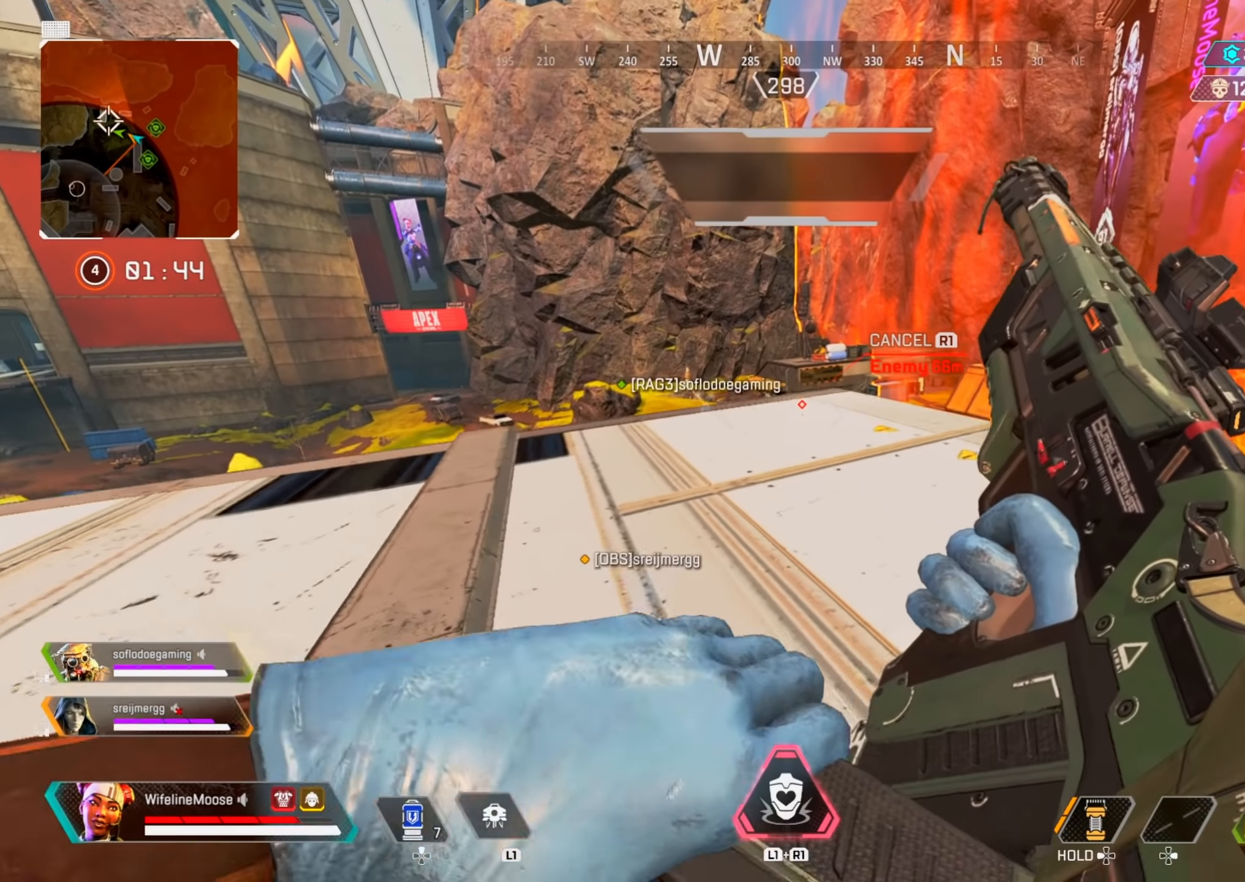
{"buttons": [], "left_stick": "center", "right_stick": "center", "events": [[50, "CIRCLE", "up"], [200, "left_stick", "center"], [250, "left_stick", "left"], [417, "left_stick", "center"]]}
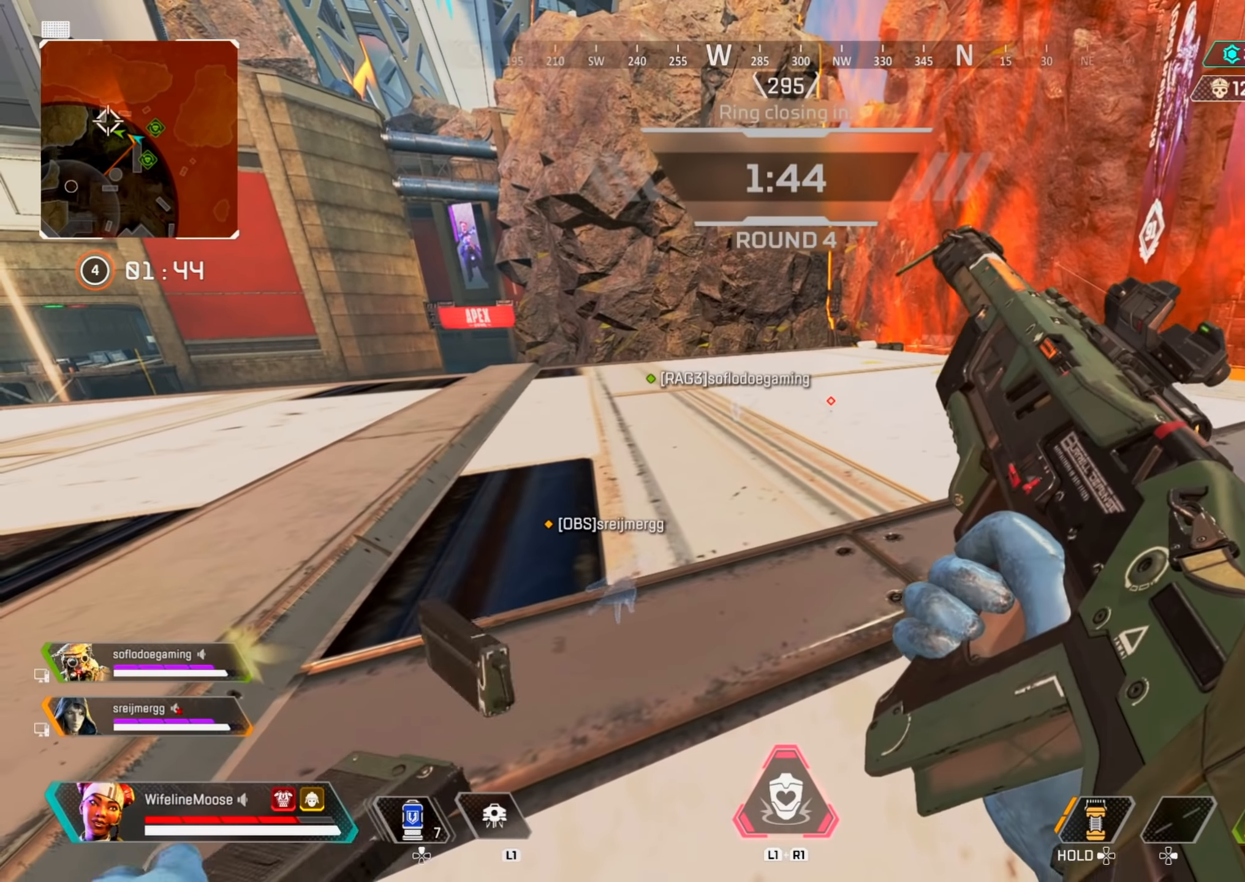
{"buttons": [], "left_stick": "right", "right_stick": "center", "events": [[400, "left_stick", "right"]]}
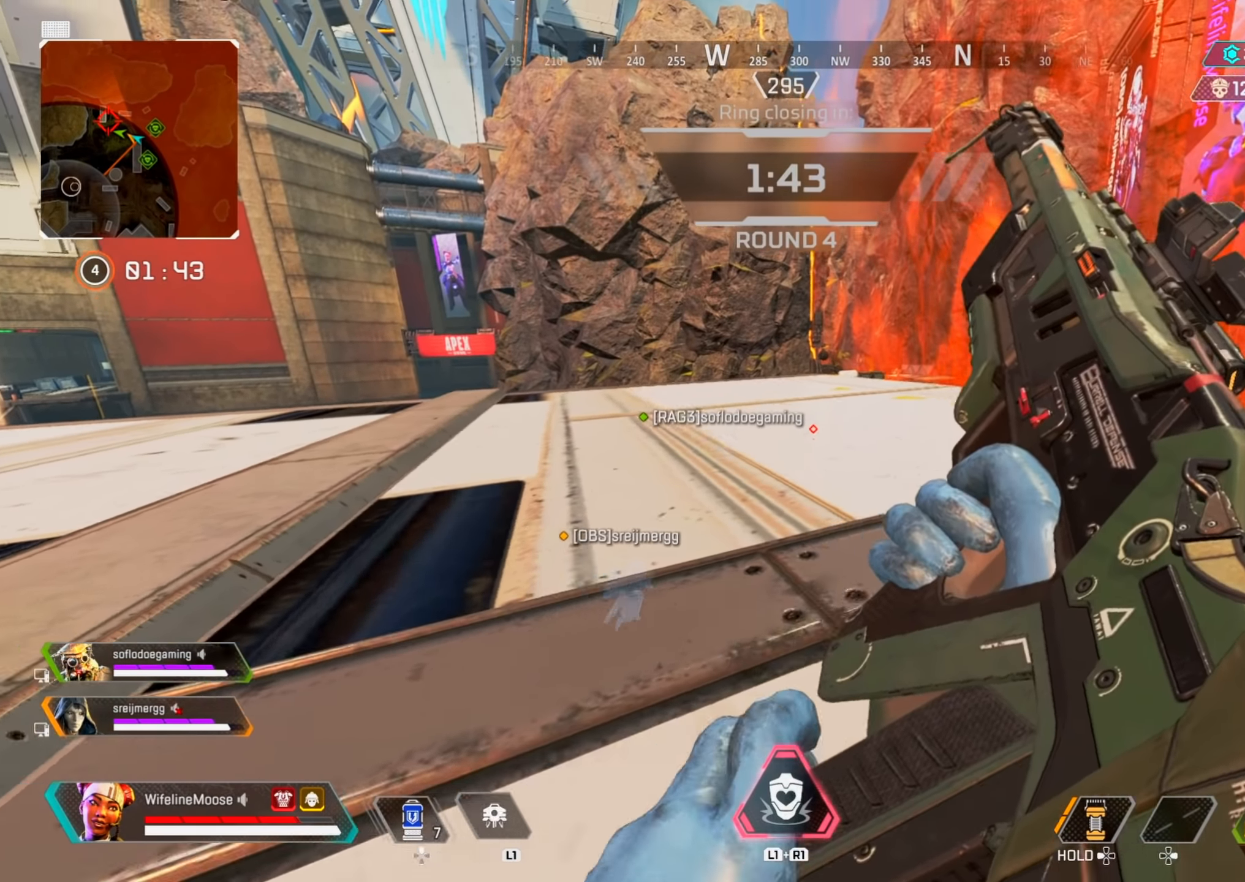
{"buttons": ["L2"], "left_stick": "up-left", "right_stick": "center", "events": [[50, "left_stick", "center"], [150, "left_stick", "up-left"], [167, "CROSS", "down"], [301, "CROSS", "up"], [401, "L2", "down"]]}
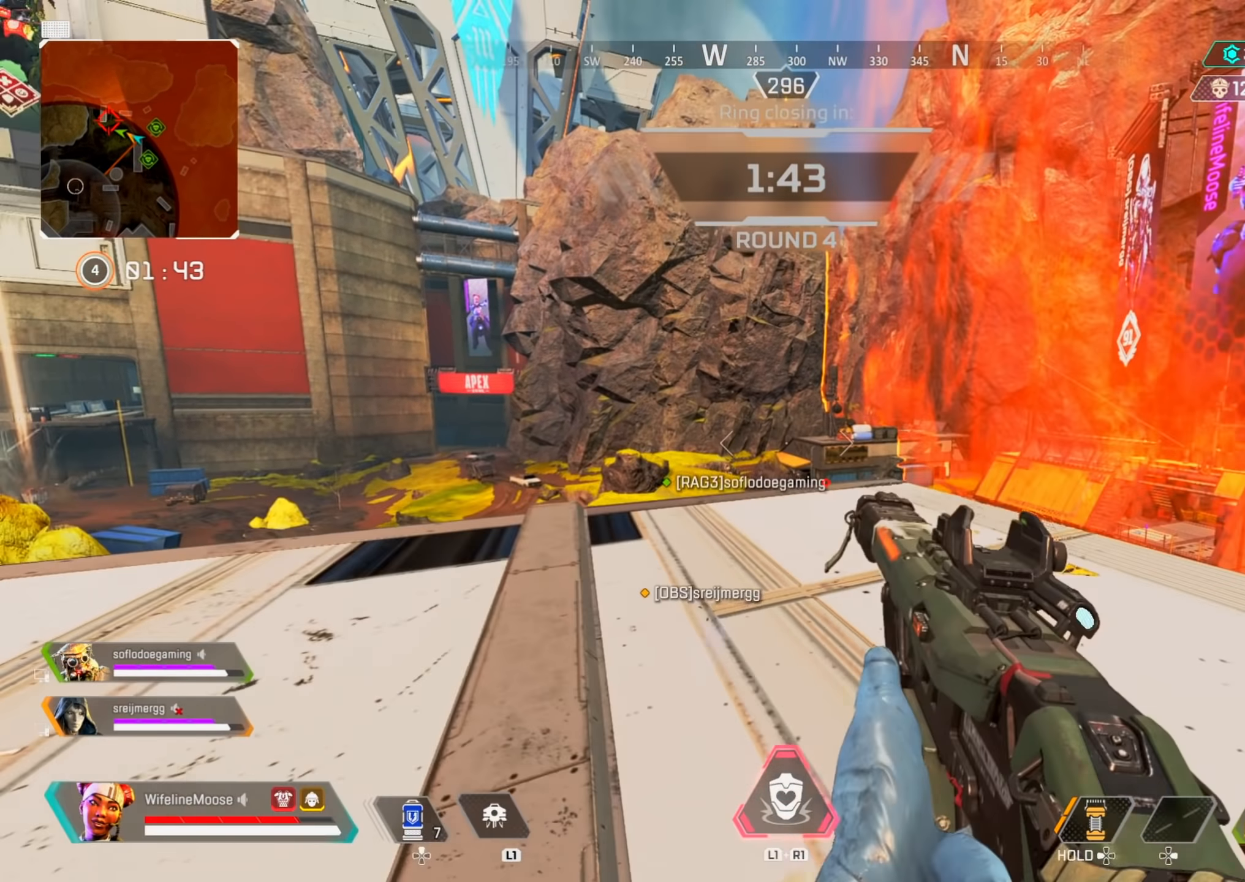
{"buttons": ["L2"], "left_stick": "left", "right_stick": "center", "events": [[66, "left_stick", "center"], [117, "right_stick", "right"], [133, "left_stick", "right"], [317, "left_stick", "center"], [367, "left_stick", "left"], [367, "right_stick", "center"]]}
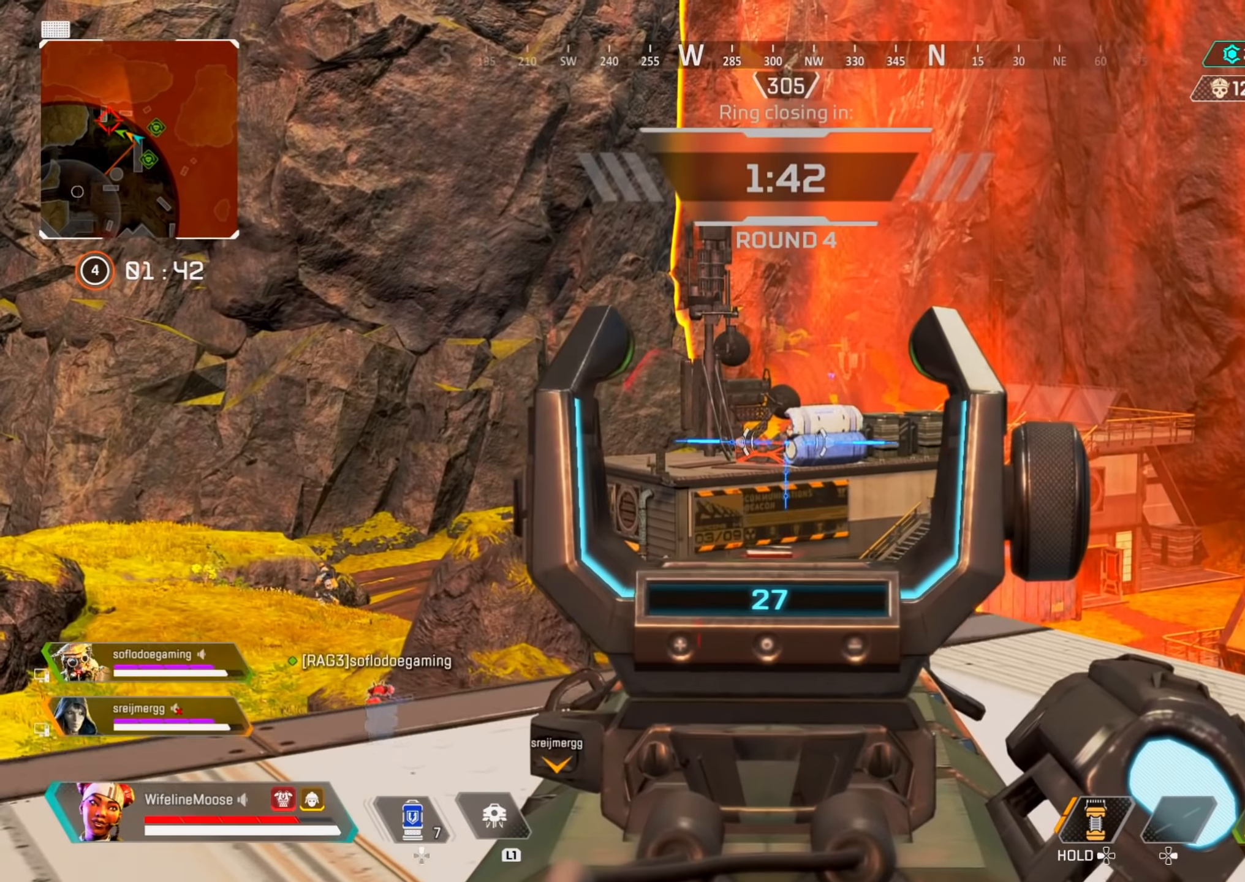
{"buttons": ["L2"], "left_stick": "left", "right_stick": "center", "events": []}
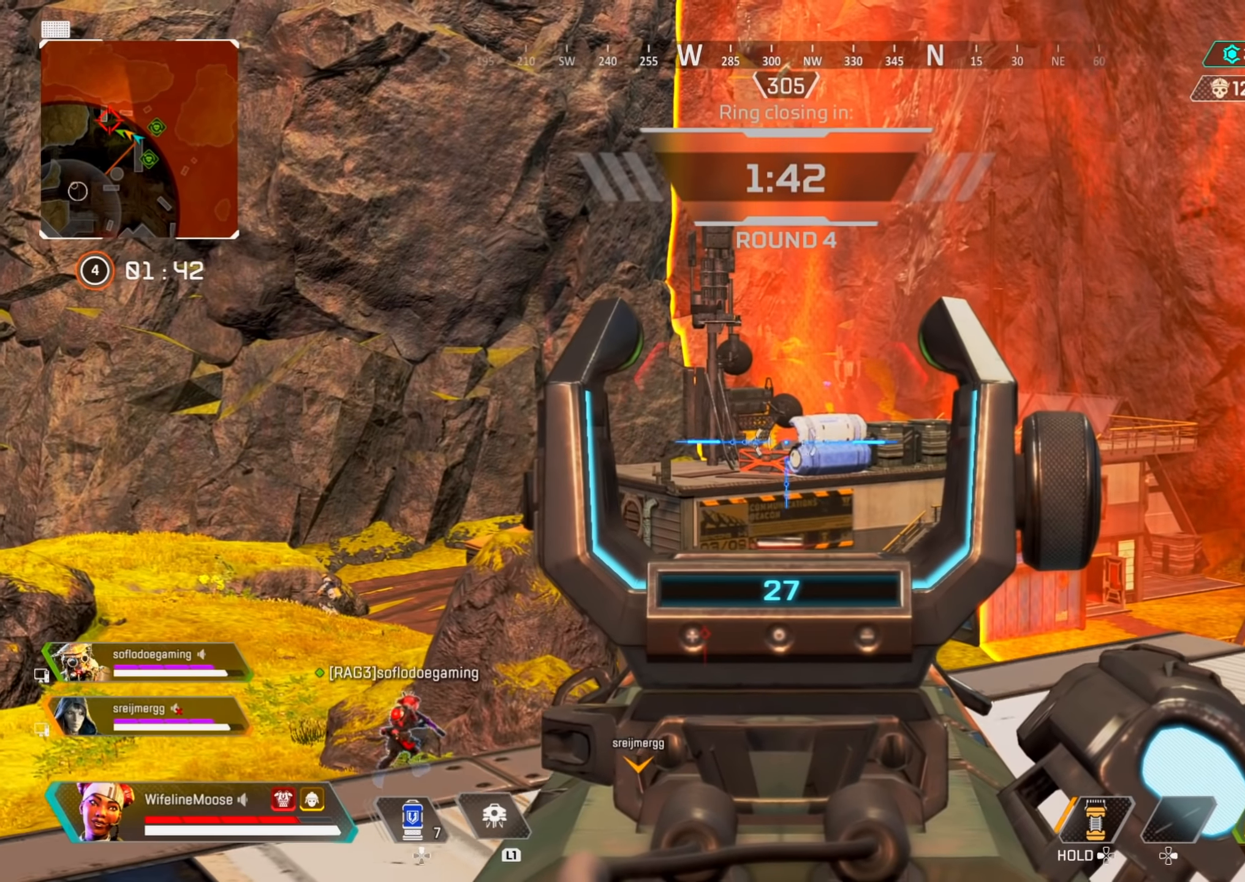
{"buttons": ["L2"], "left_stick": "right", "right_stick": "center", "events": [[500, "left_stick", "right"]]}
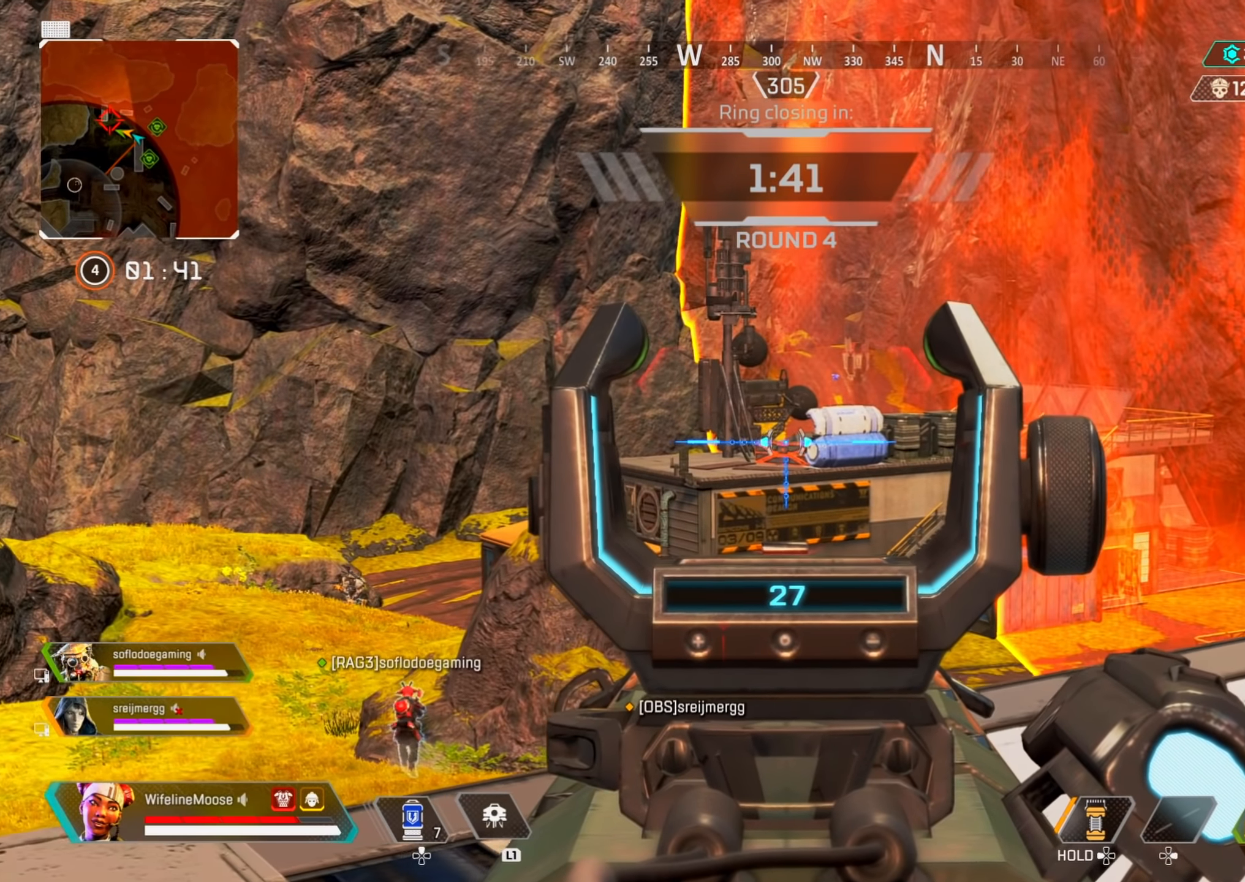
{"buttons": ["L2"], "left_stick": "left", "right_stick": "center", "events": [[267, "left_stick", "center"], [317, "left_stick", "left"]]}
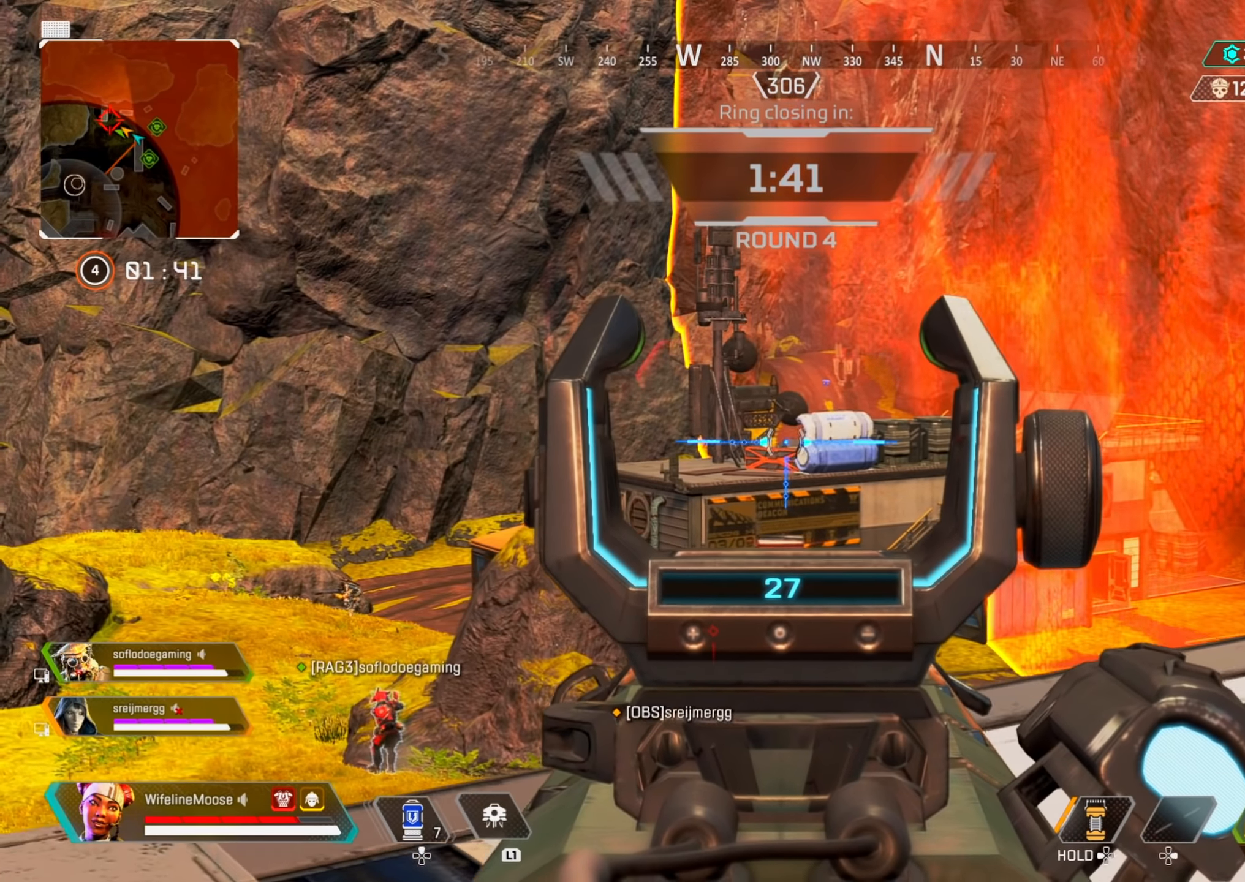
{"buttons": ["L2"], "left_stick": "right", "right_stick": "center", "events": [[450, "left_stick", "center"], [500, "left_stick", "right"]]}
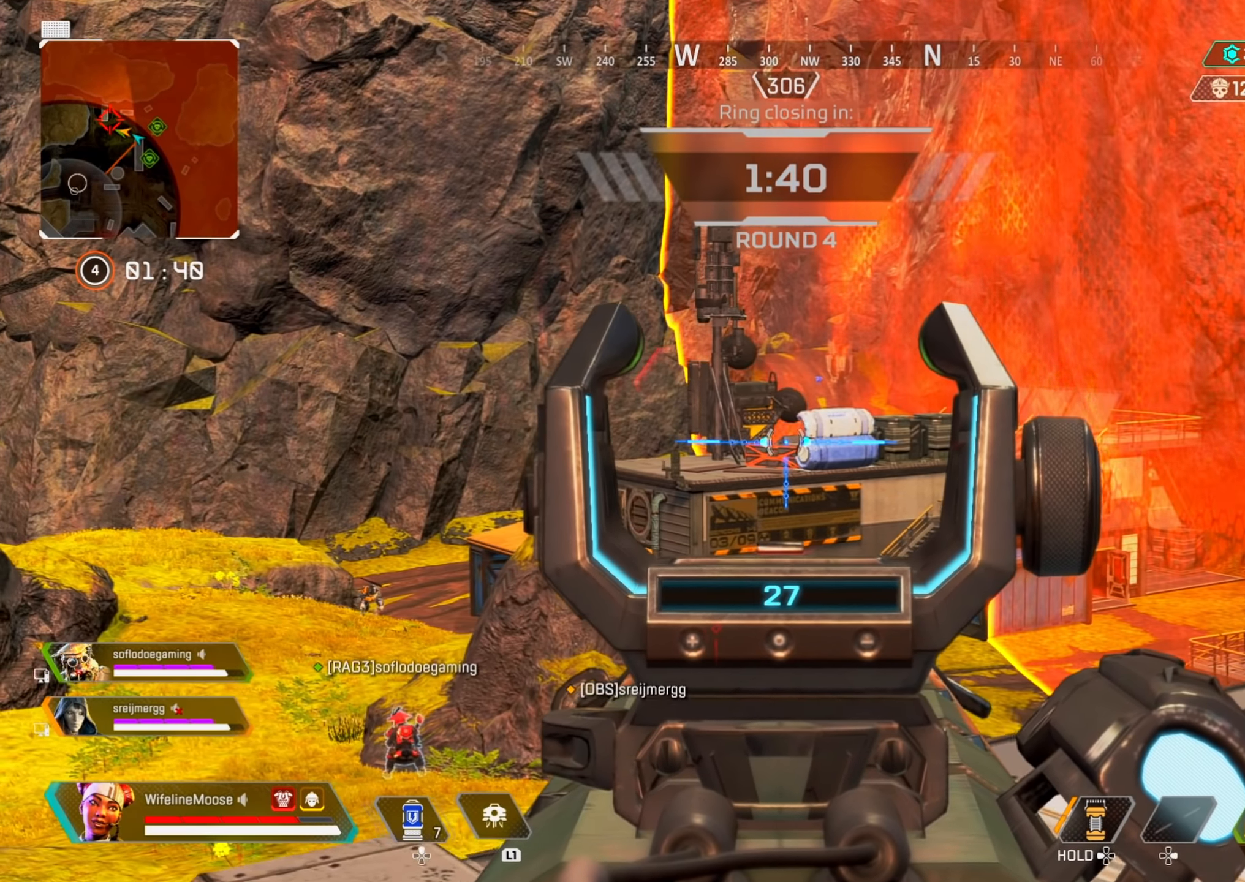
{"buttons": ["L2"], "left_stick": "left", "right_stick": "center", "events": [[501, "left_stick", "left"]]}
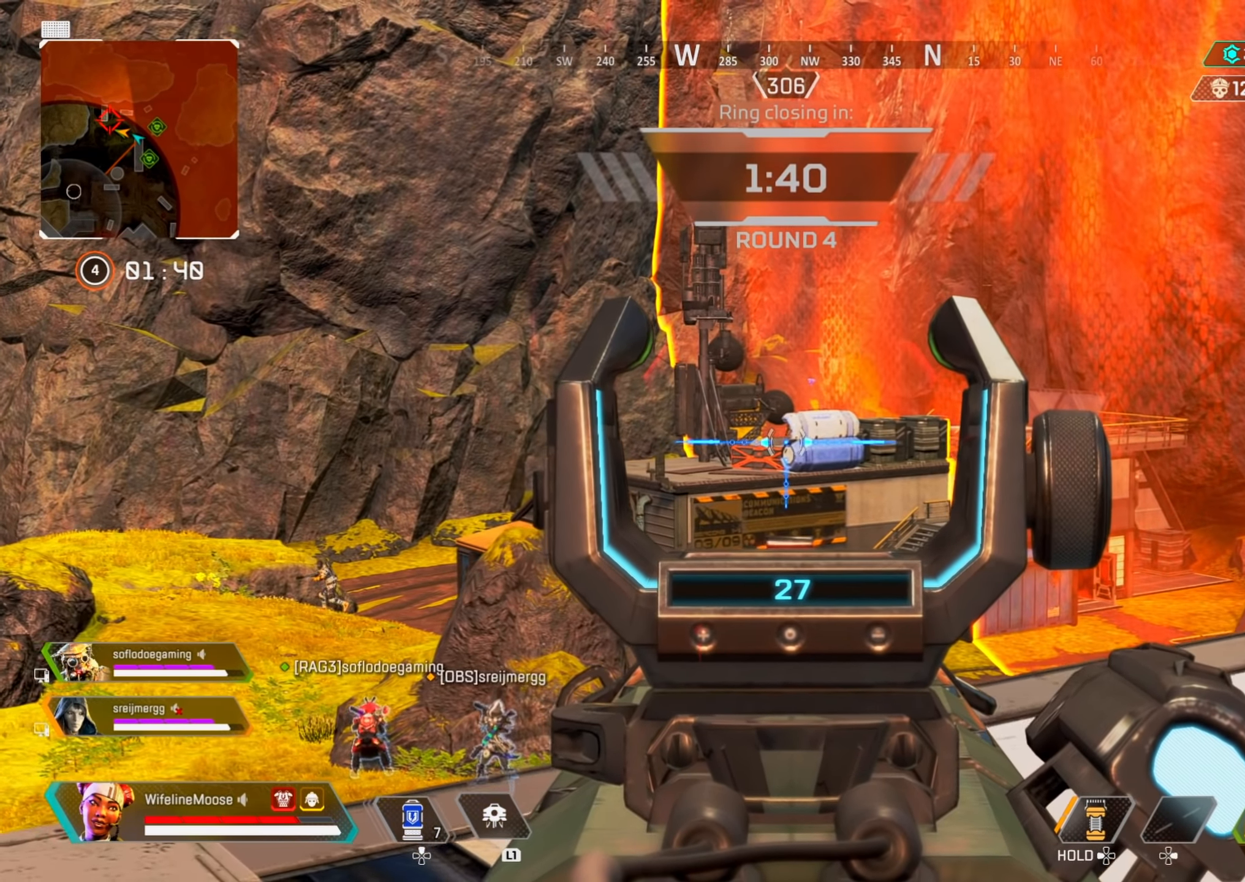
{"buttons": ["L2", "R2"], "left_stick": "right", "right_stick": "center", "events": [[384, "R2", "down"], [450, "left_stick", "right"]]}
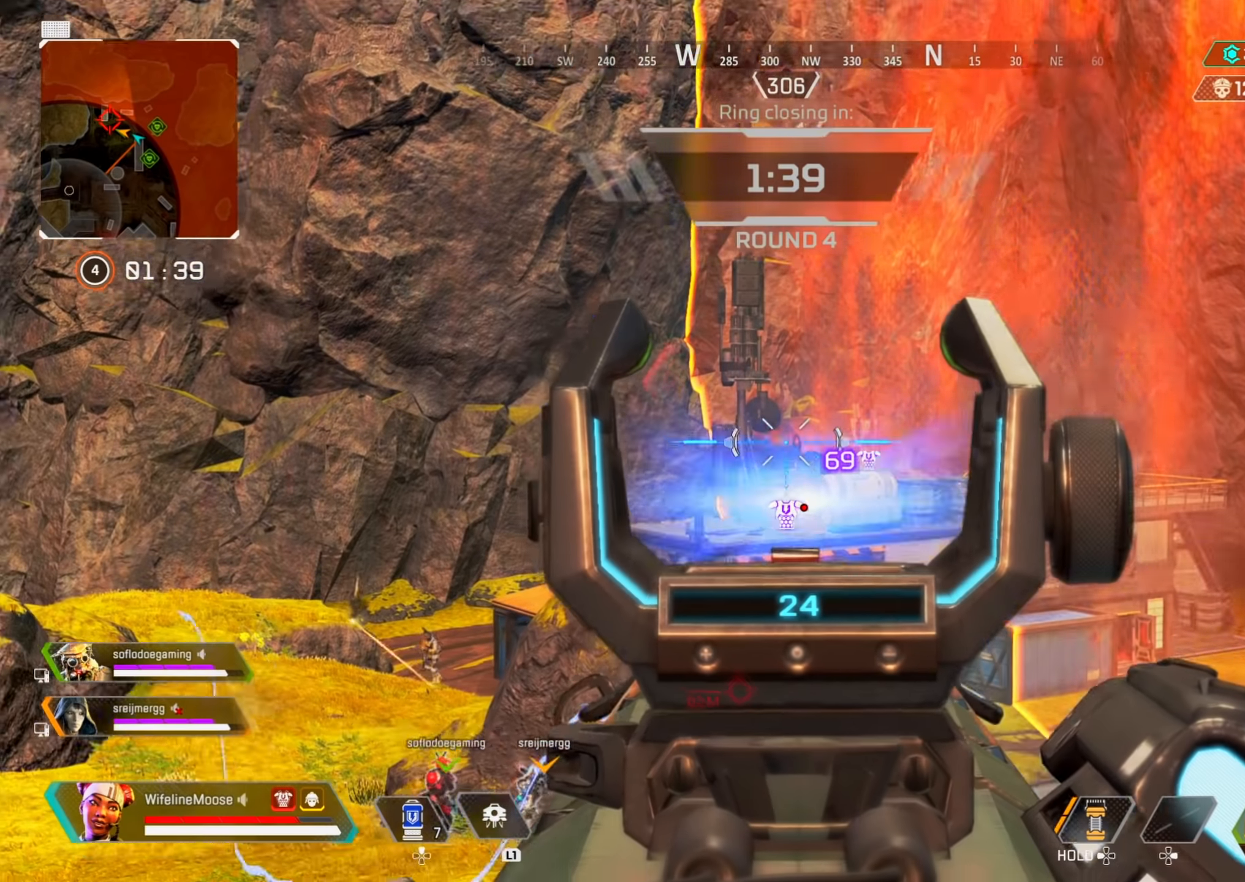
{"buttons": ["L2"], "left_stick": "up-left", "right_stick": "center", "events": [[34, "CIRCLE", "down"], [34, "R2", "up"], [34, "left_stick", "down-right"], [67, "right_stick", "down-right"], [167, "CIRCLE", "up"], [167, "right_stick", "center"], [201, "left_stick", "center"], [267, "CIRCLE", "down"], [267, "left_stick", "up-left"], [434, "CIRCLE", "up"]]}
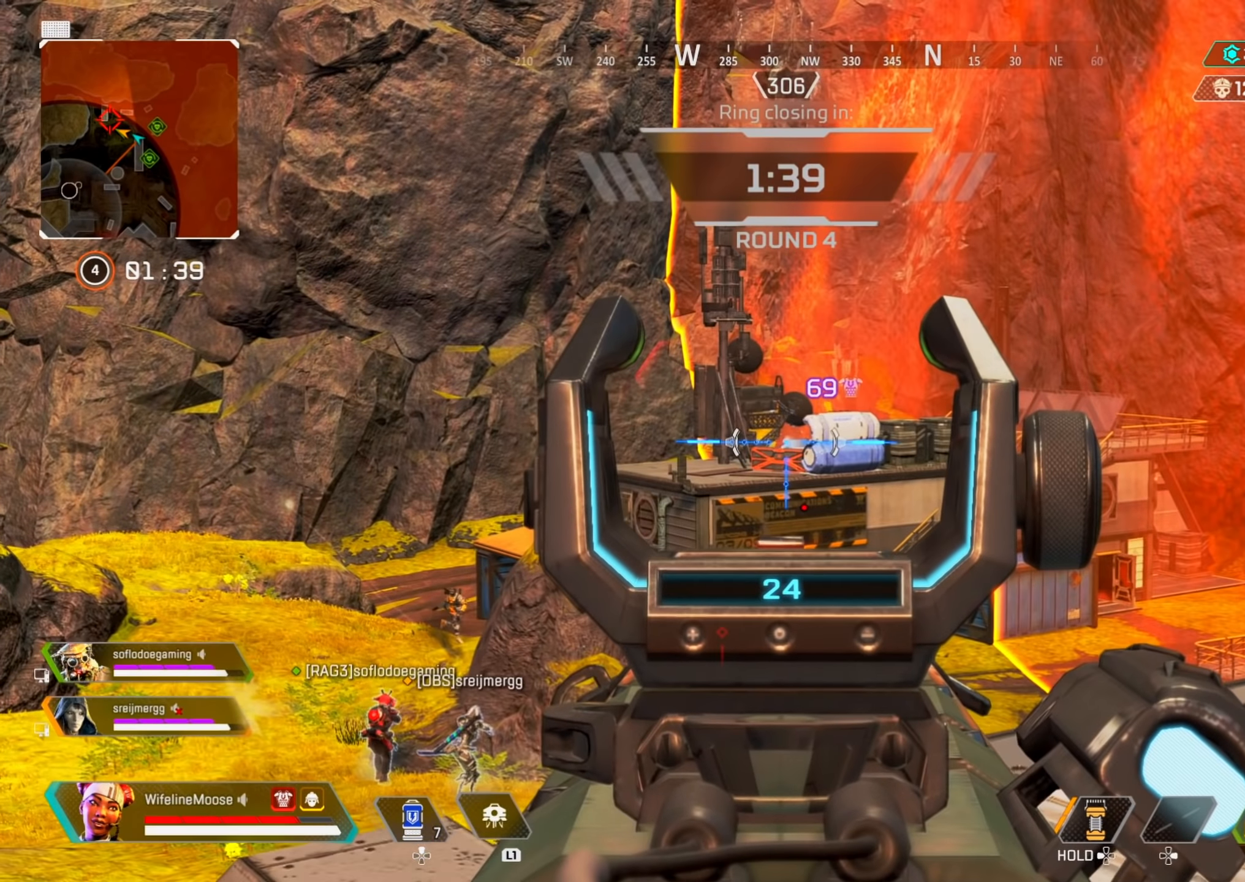
{"buttons": ["L2"], "left_stick": "up-left", "right_stick": "center", "events": []}
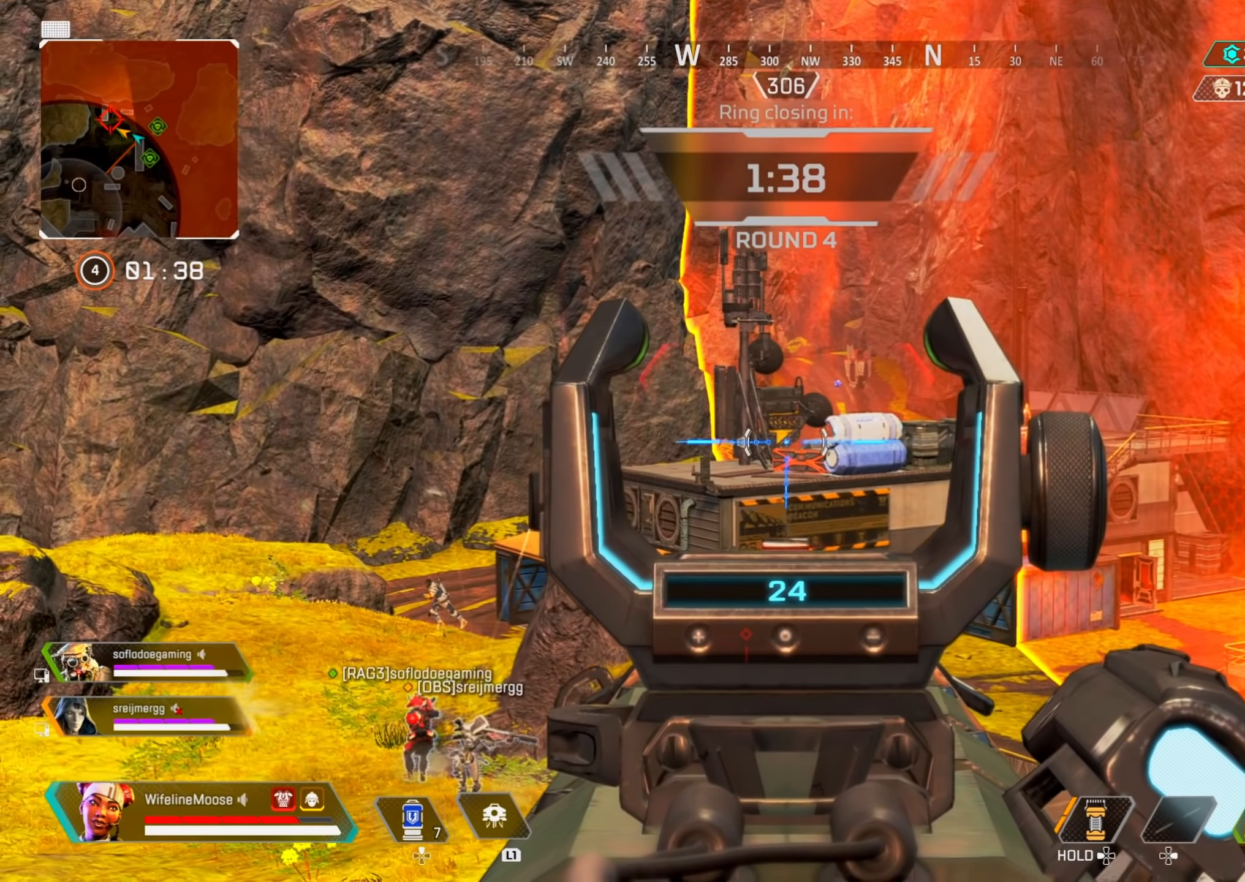
{"buttons": ["L2"], "left_stick": "down-right", "right_stick": "center", "events": [[34, "right_stick", "down-left"], [51, "left_stick", "center"], [234, "left_stick", "left"], [351, "left_stick", "center"], [351, "right_stick", "center"], [451, "left_stick", "down-right"]]}
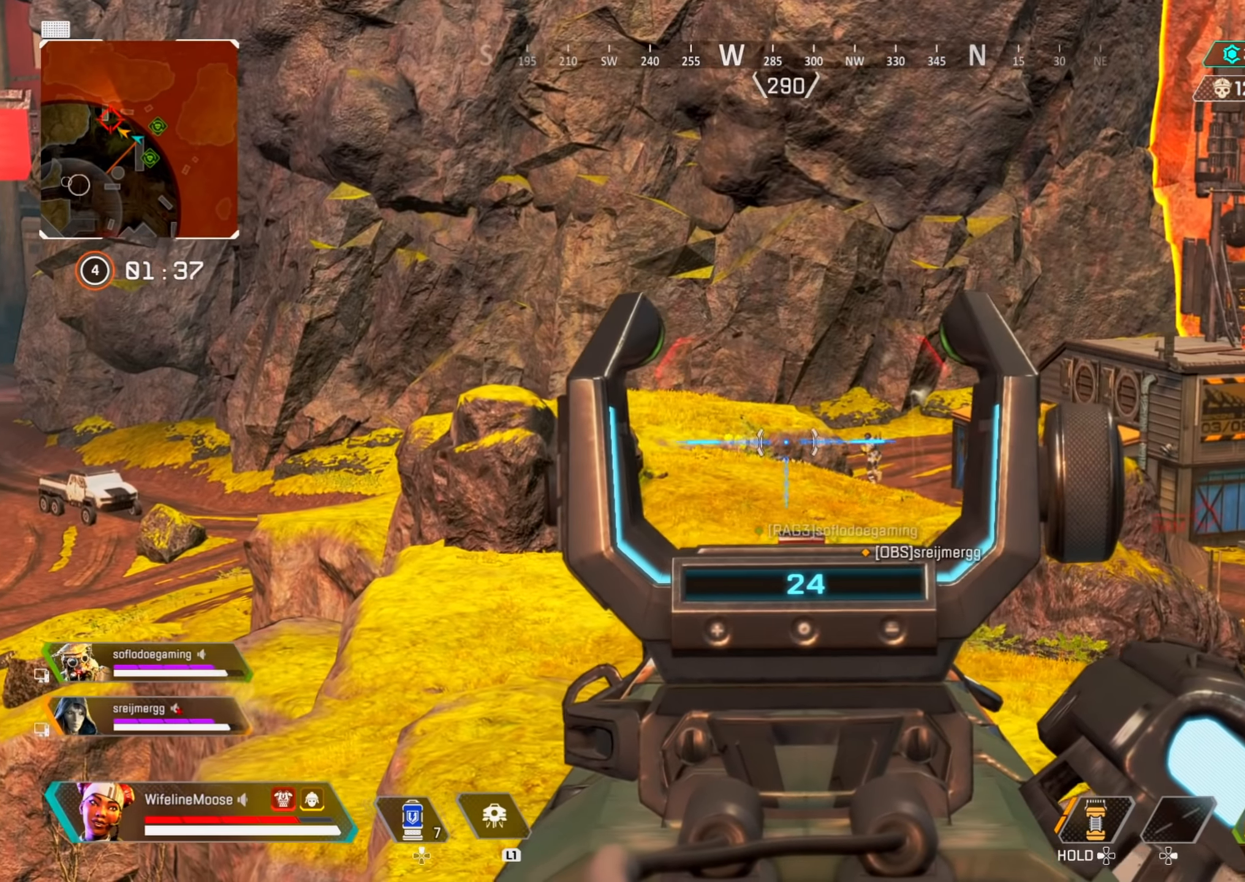
{"buttons": ["L2"], "left_stick": "left", "right_stick": "right", "events": [[67, "right_stick", "right"], [300, "right_stick", "center"], [350, "left_stick", "center"], [434, "left_stick", "left"], [434, "right_stick", "right"]]}
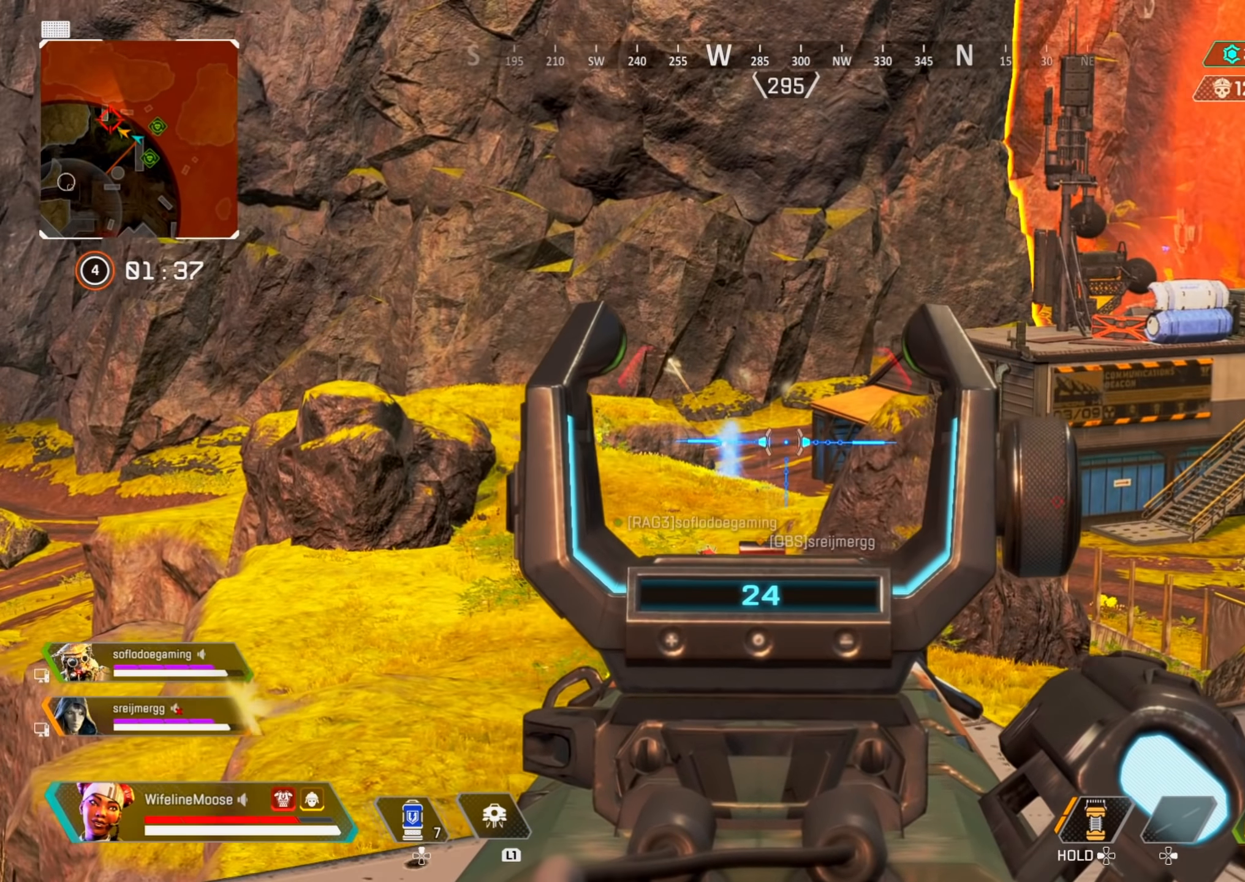
{"buttons": ["L2"], "left_stick": "right", "right_stick": "center", "events": [[17, "left_stick", "center"], [67, "left_stick", "right"], [184, "right_stick", "center"]]}
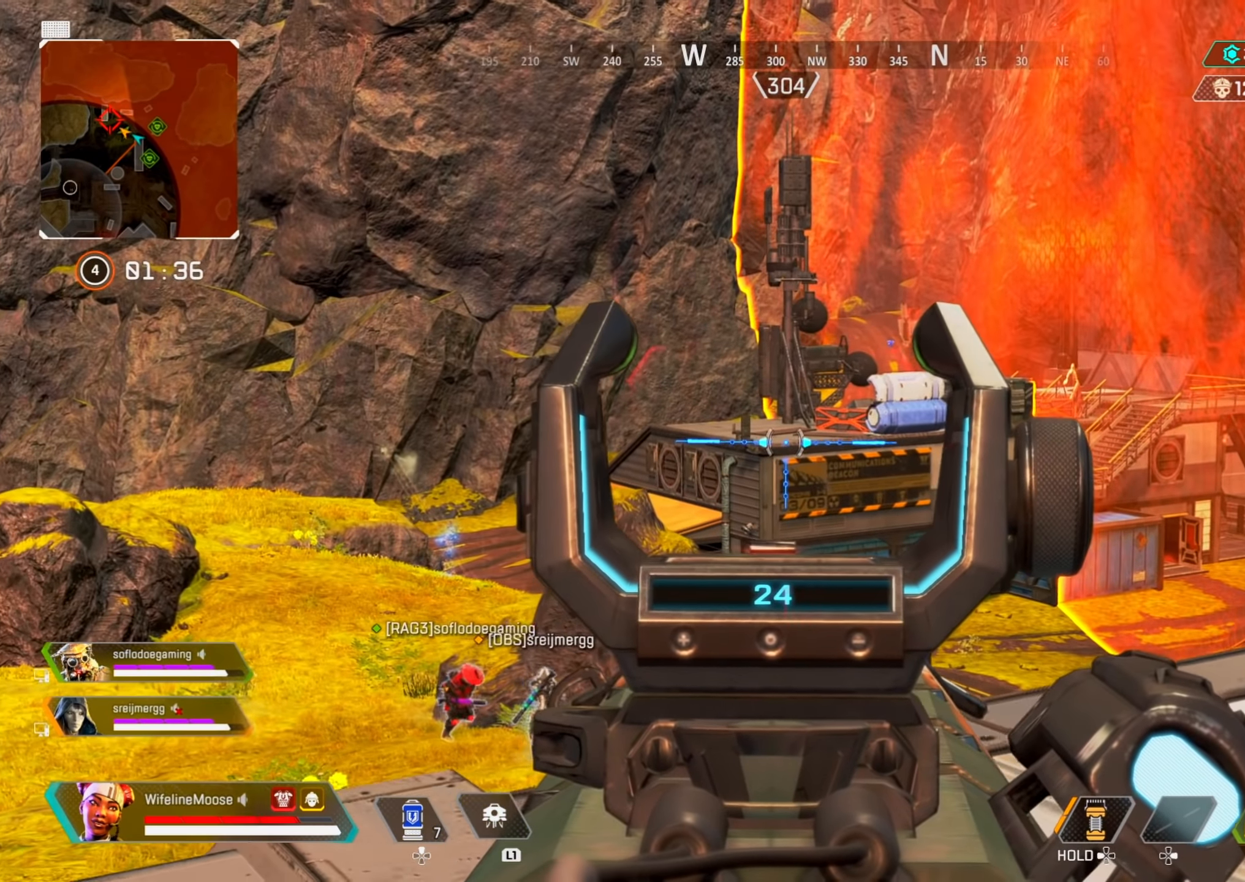
{"buttons": ["L2"], "left_stick": "right", "right_stick": "center", "events": []}
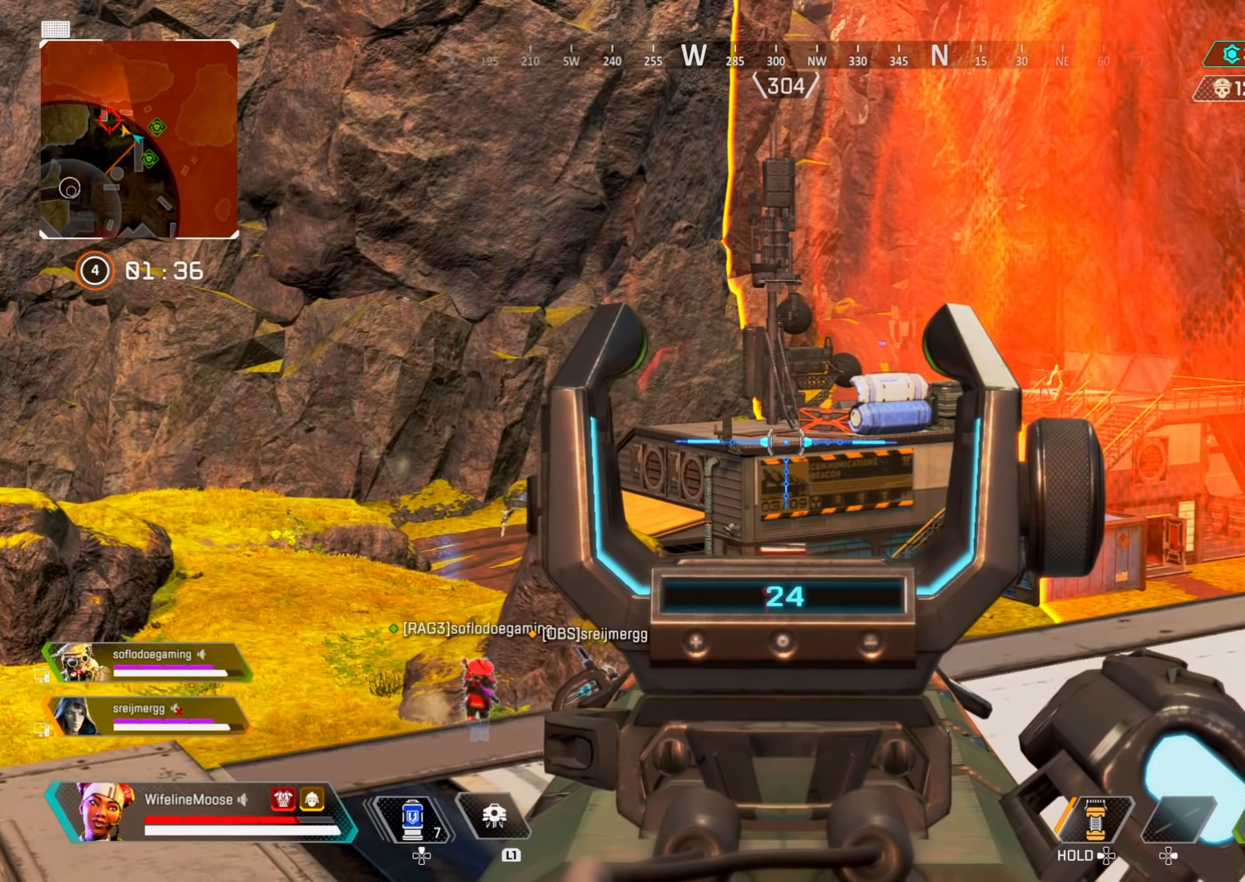
{"buttons": ["L2"], "left_stick": "left", "right_stick": "left", "events": [[267, "right_stick", "down-left"], [301, "left_stick", "center"], [351, "left_stick", "left"], [468, "right_stick", "left"]]}
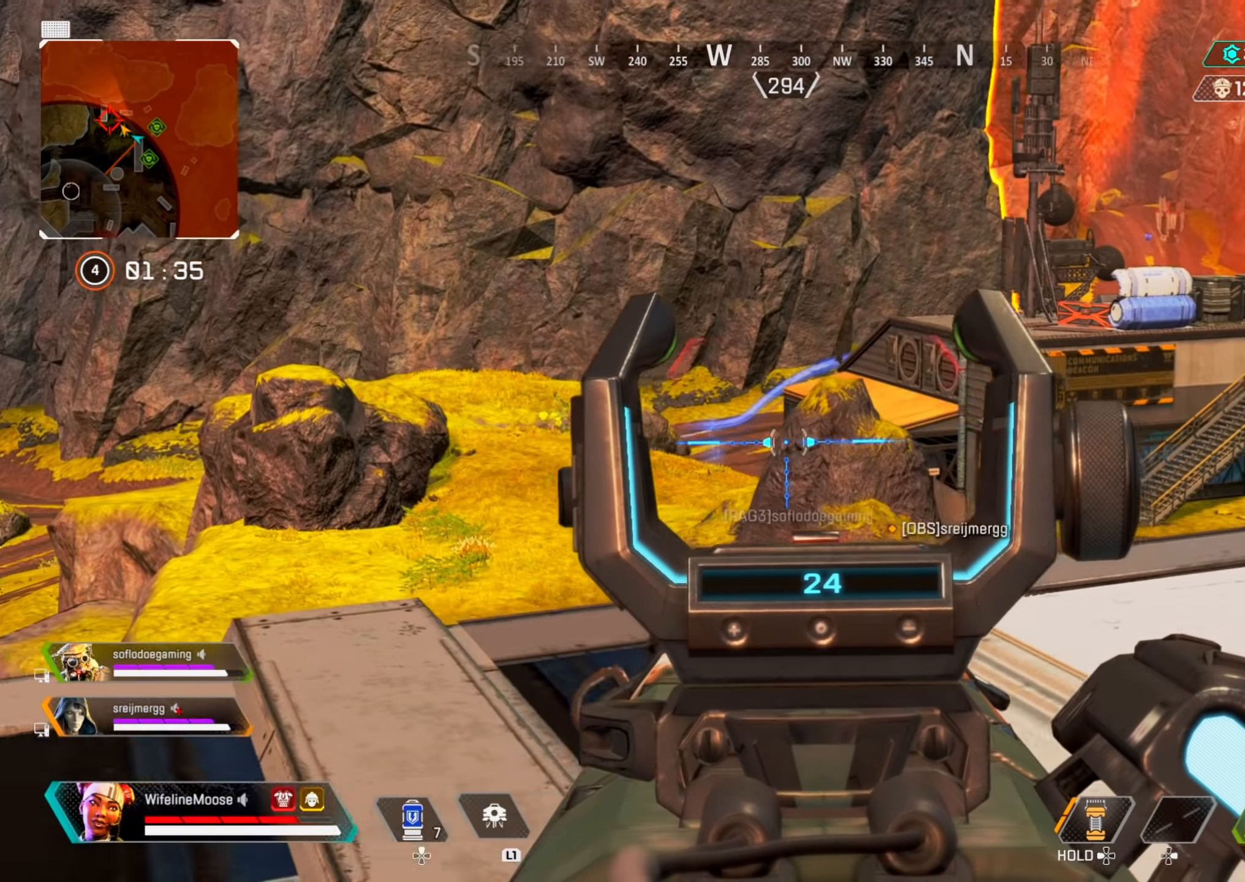
{"buttons": ["L2"], "left_stick": "left", "right_stick": "center", "events": [[67, "right_stick", "center"]]}